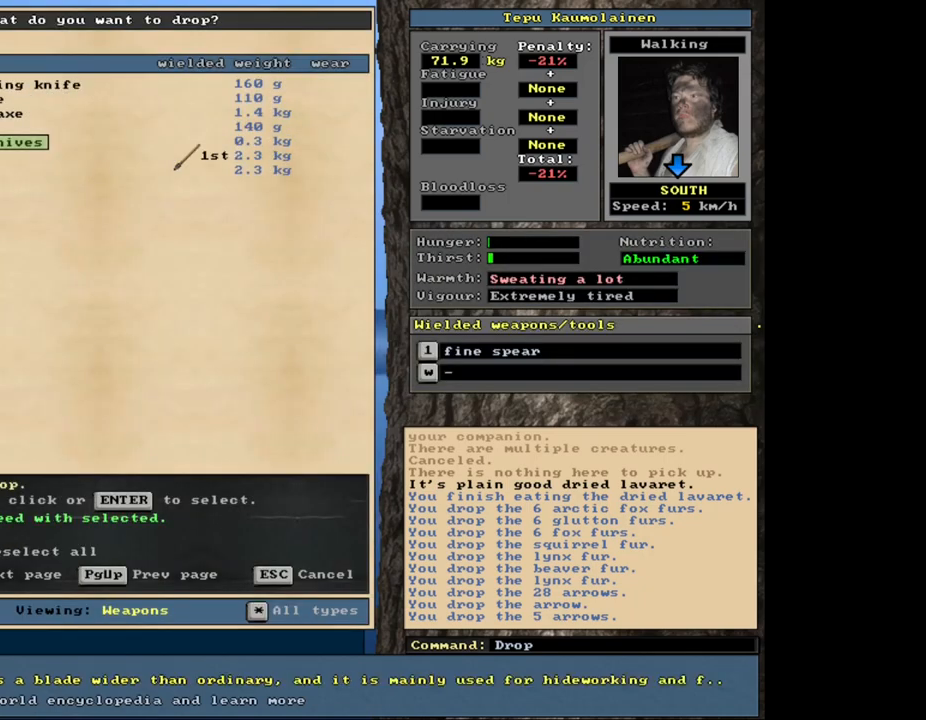
Gameplay with keyboard and mouse; each line is a JSON object with the keys and mouse buttons held at the frame after it. "events" lists presses ("down") and releases ("up") of ".", "/", "0", "1", "2", "3", "4", "5", "6", "8", "9", "a", "alt_l", "alt_r", "b", "backslash", "backspace", "c", "caps_lock", "comma", "ctrl_l", "ctrl_r", "d", "down", "e", "equals", "escape", "f", "f1", "f10", "f11", "f12", "f2", "f3", "f4", "f5", "f6", "f8", "f9", "g", "h", "i", "k", "l", "lbracket", "left", "minus", "n", "num0", "num1", "num2", "num3", "num4", "num5", "num6", "num7", "num8", "num9", "o", "p", "q", "quote", "r", "rbracket", "return", "right", "s", "semicolon", "shift_l", "shift_r", "space", "super", "t", "tab", "tilde", "up", "v", "w", "x", "y", "z", "mouse_left", "mouse_wheel", "mouse_right", "mouse_mb4" and "mouse_mb5" between this image and that frame as [ms after this image, input, new state], when the widget could be followed in between. "mouse_left", "mouse_wheel", "mouse_right", "mouse_mb4", "mouse_mb5" = the "left", "wheel", "right", "mb4", "mb5" buttons of the "mouse" list. No other keys are recorded. "wheel" means that the mouse wheel is clicked or scrolled. Mouse movement is not recorded. Not read: 7 f7 j m other_keys u.
{"keys": [], "mouse": [], "events": []}
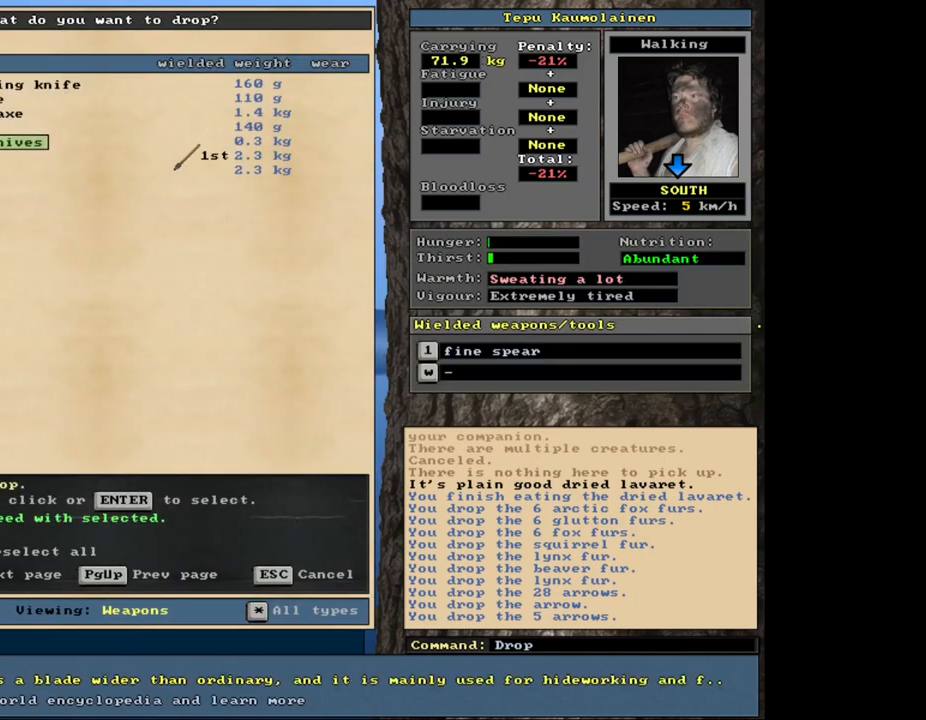
{"keys": [], "mouse": [], "events": [[284, "up", "down"], [367, "up", "up"]]}
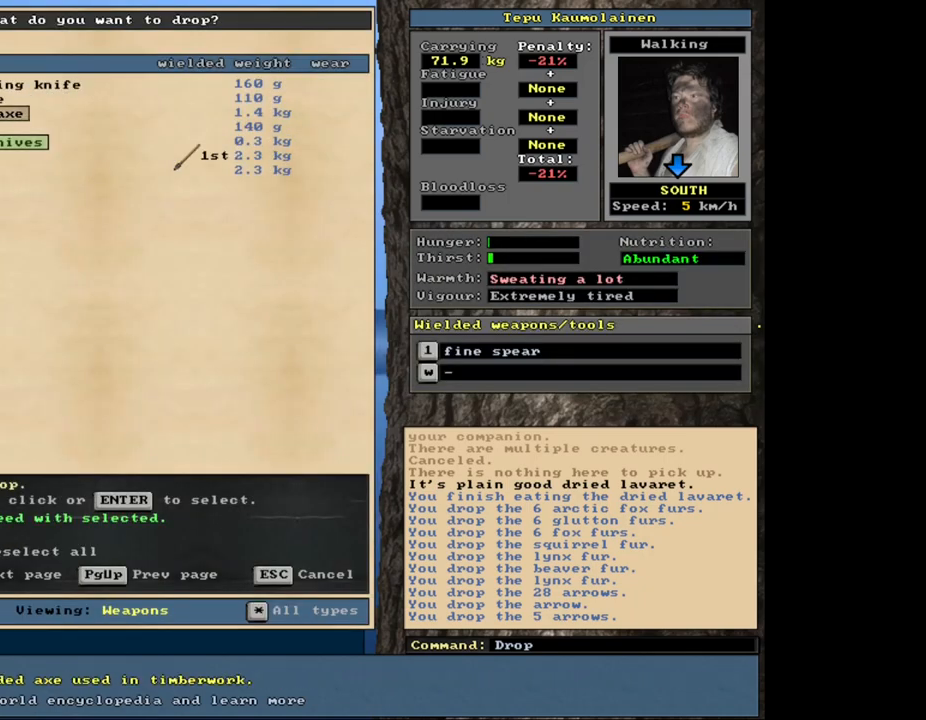
{"keys": [], "mouse": [], "events": []}
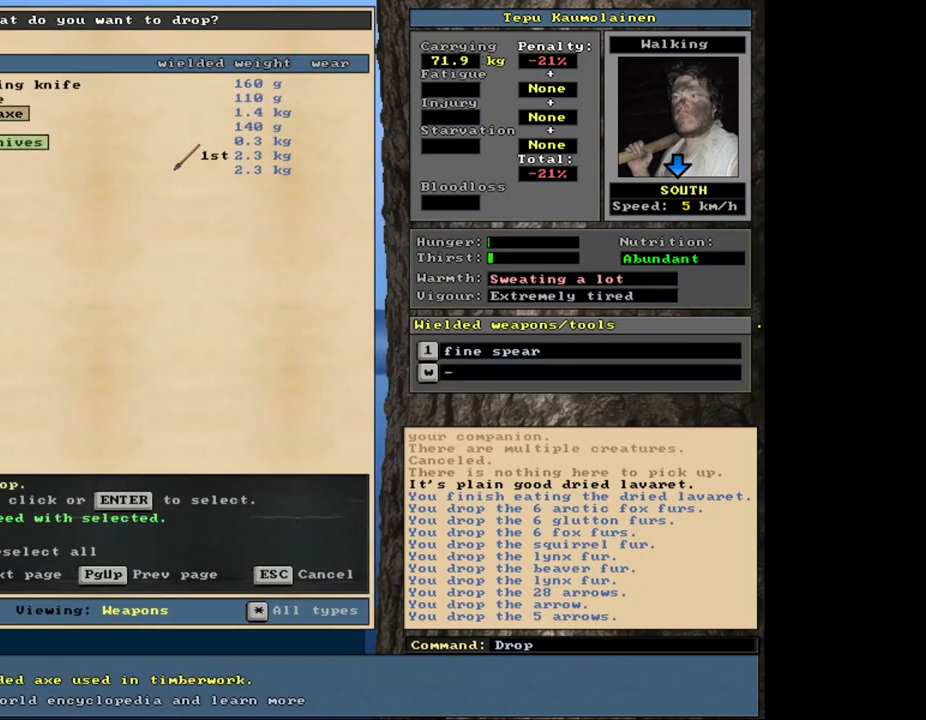
{"keys": [], "mouse": [], "events": [[200, "up", "down"], [250, "up", "up"]]}
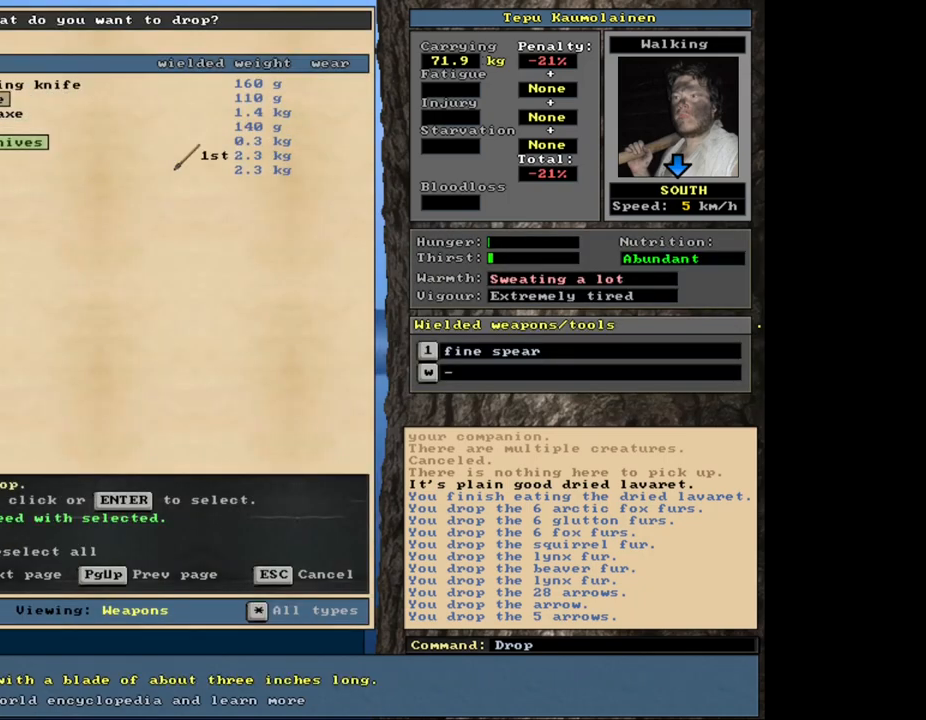
{"keys": [], "mouse": [], "events": [[334, "up", "down"], [400, "up", "up"]]}
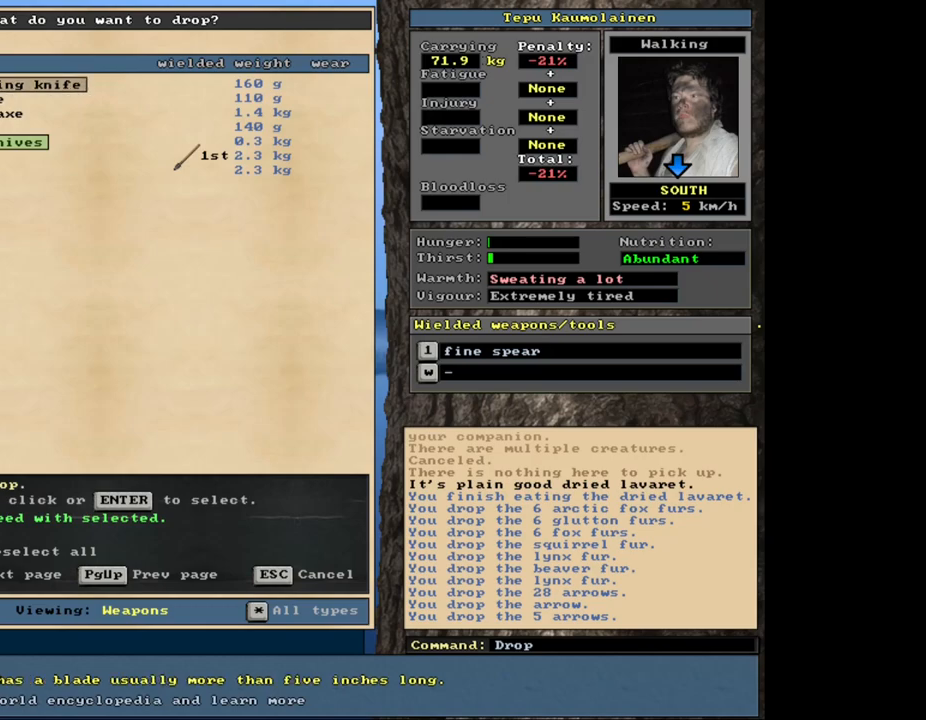
{"keys": [], "mouse": [], "events": []}
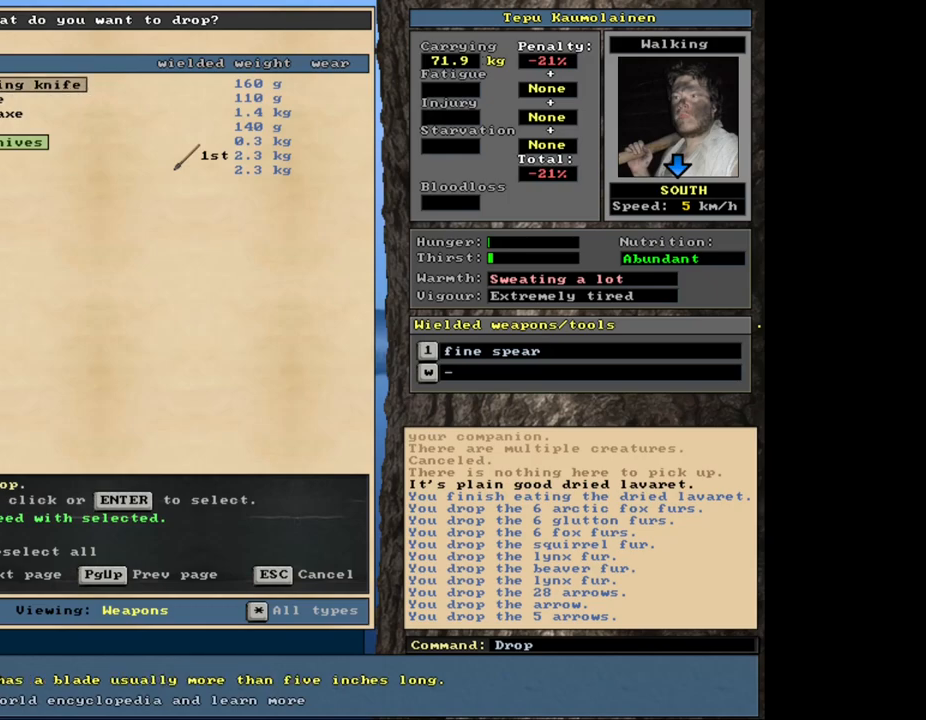
{"keys": [], "mouse": [], "events": []}
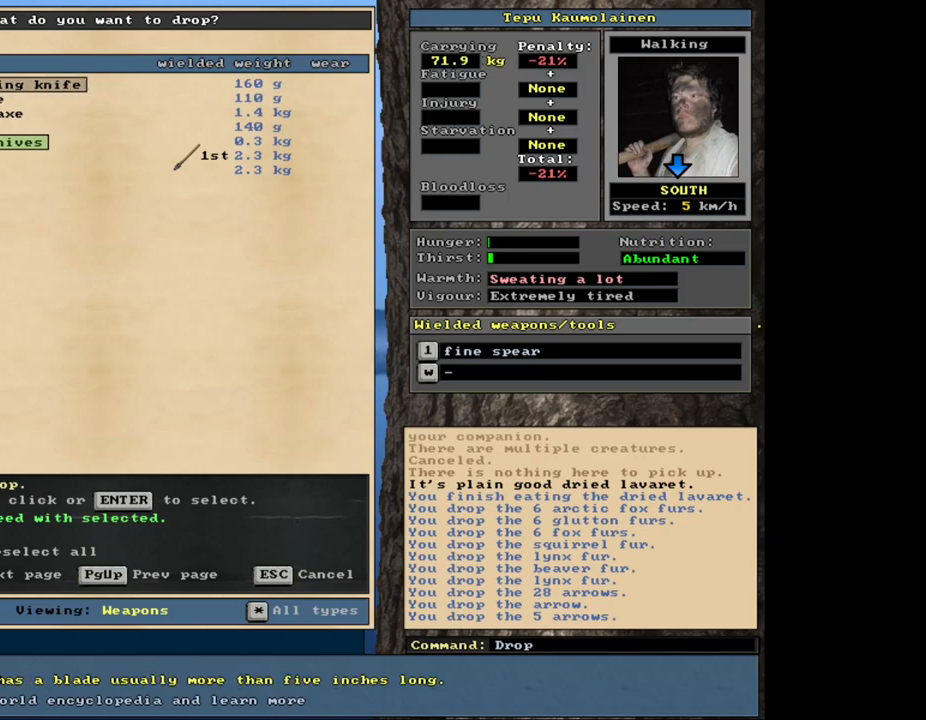
{"keys": [], "mouse": [], "events": []}
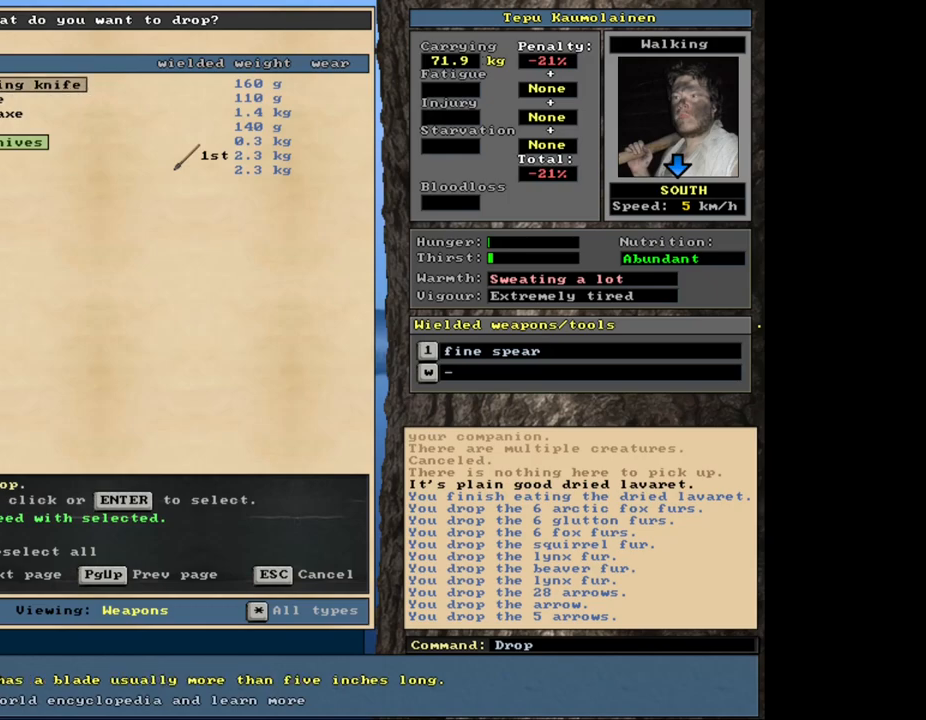
{"keys": [], "mouse": [], "events": []}
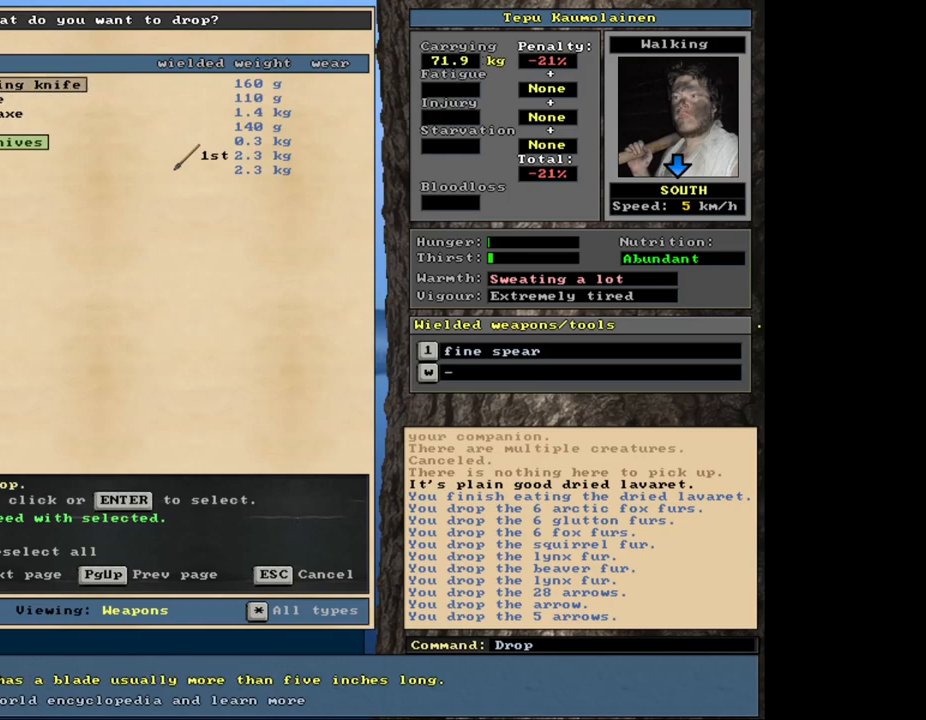
{"keys": [], "mouse": [], "events": []}
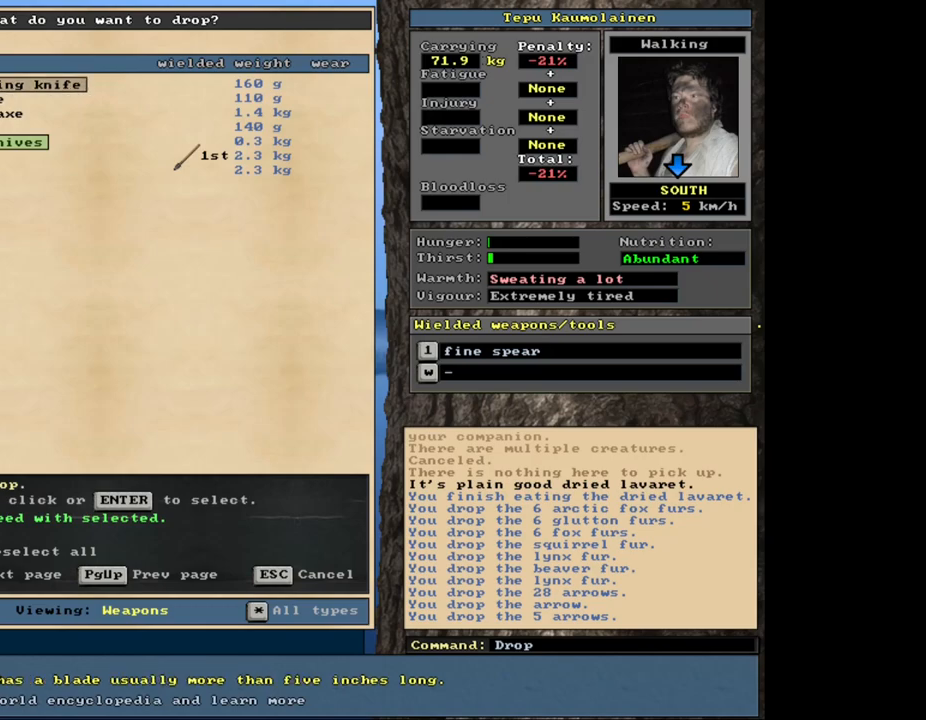
{"keys": [], "mouse": [], "events": [[267, "down", "down"], [350, "down", "up"], [434, "down", "down"], [484, "down", "up"]]}
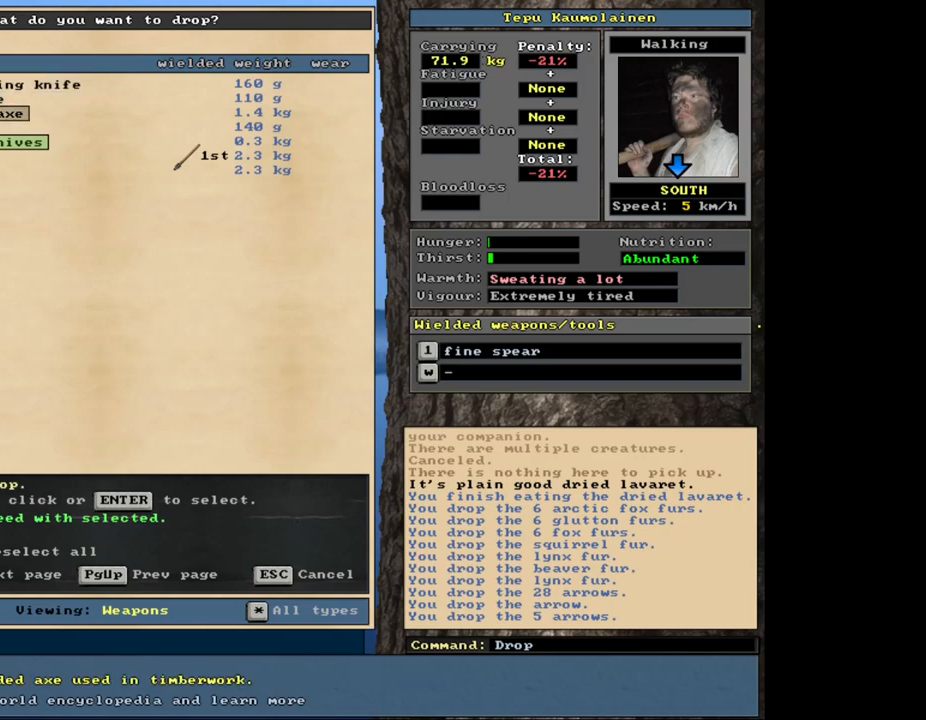
{"keys": ["return"], "mouse": [], "events": [[84, "down", "down"], [150, "down", "up"], [234, "down", "down"], [284, "down", "up"], [450, "return", "down"]]}
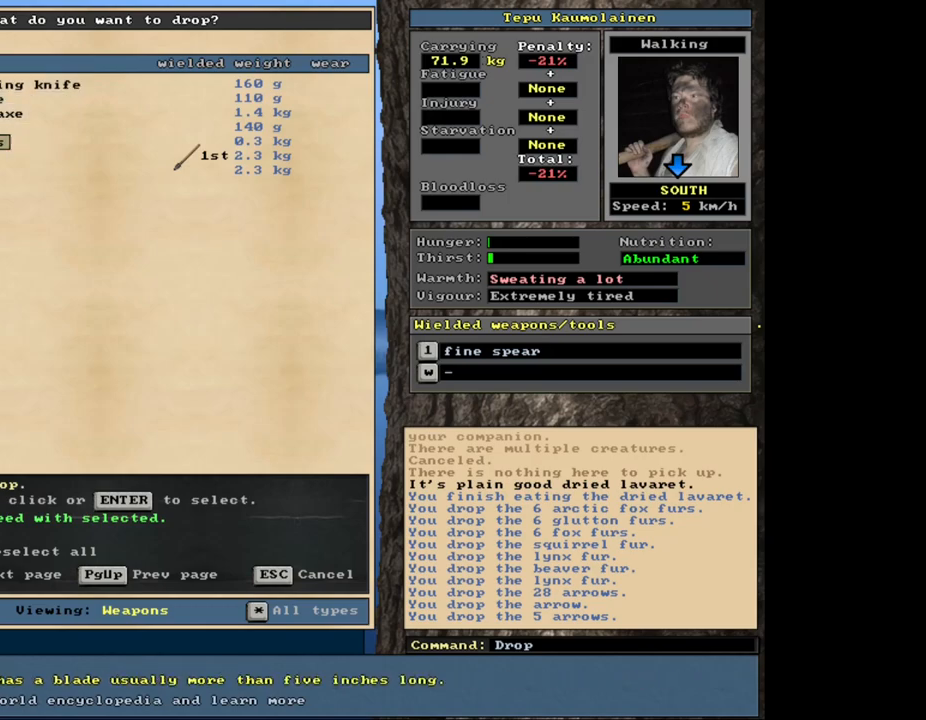
{"keys": [], "mouse": [], "events": [[34, "return", "up"], [367, "return", "down"], [434, "return", "up"]]}
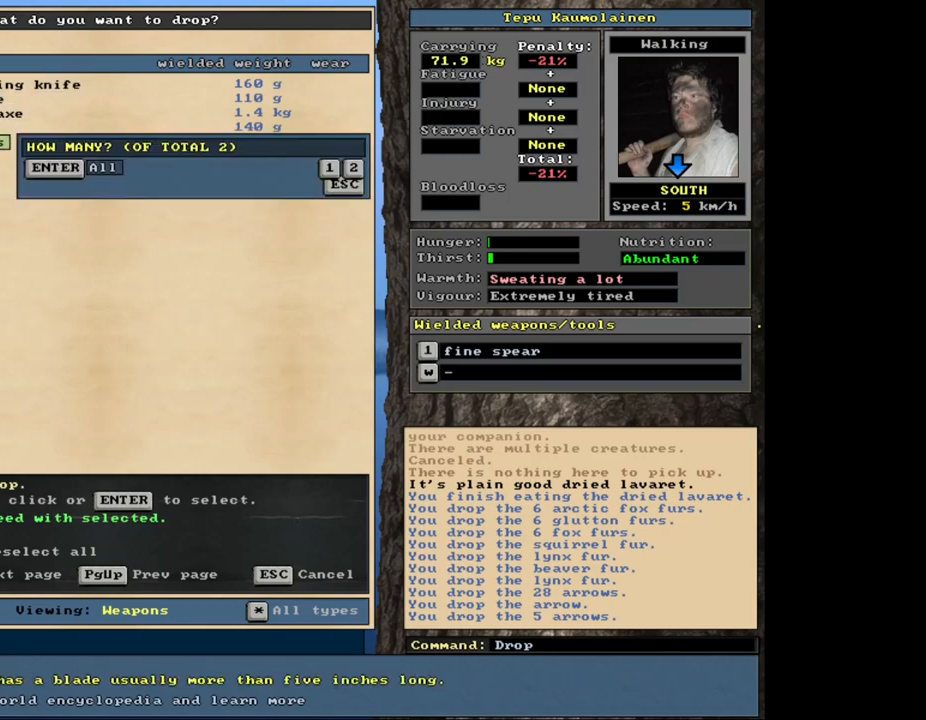
{"keys": [], "mouse": [], "events": [[184, "return", "down"], [234, "return", "up"]]}
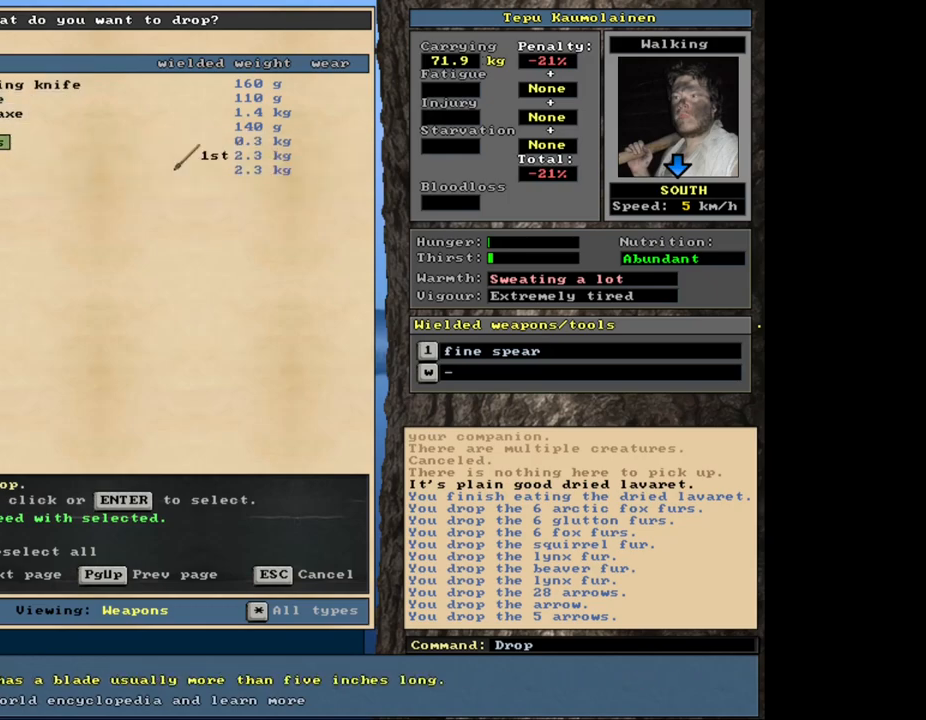
{"keys": [], "mouse": [], "events": [[367, "space", "down"], [434, "space", "up"]]}
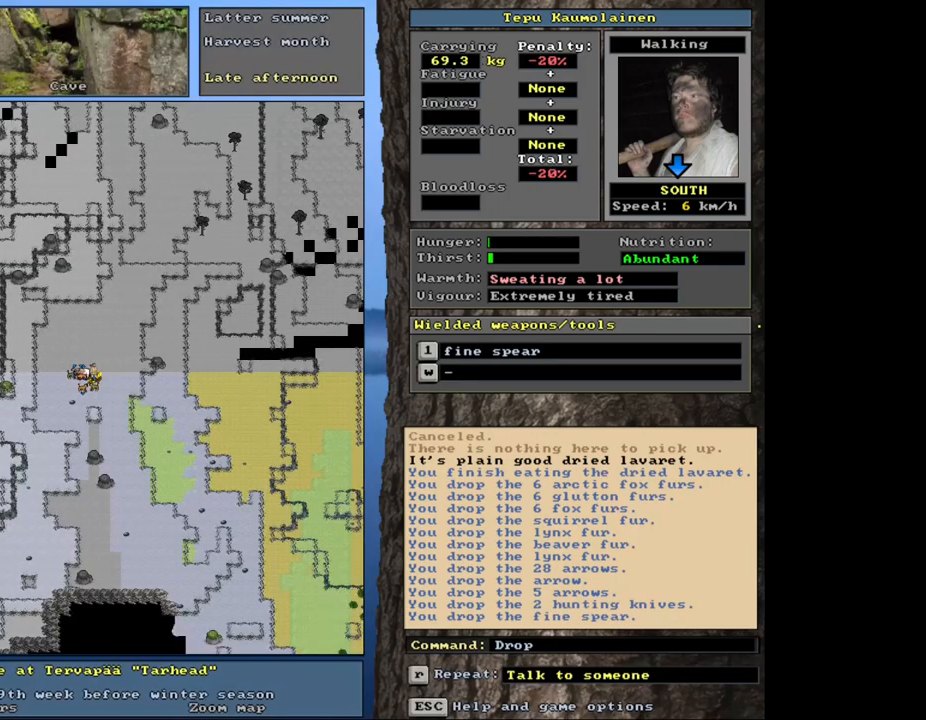
{"keys": [], "mouse": [], "events": [[100, "d", "down"], [167, "d", "up"]]}
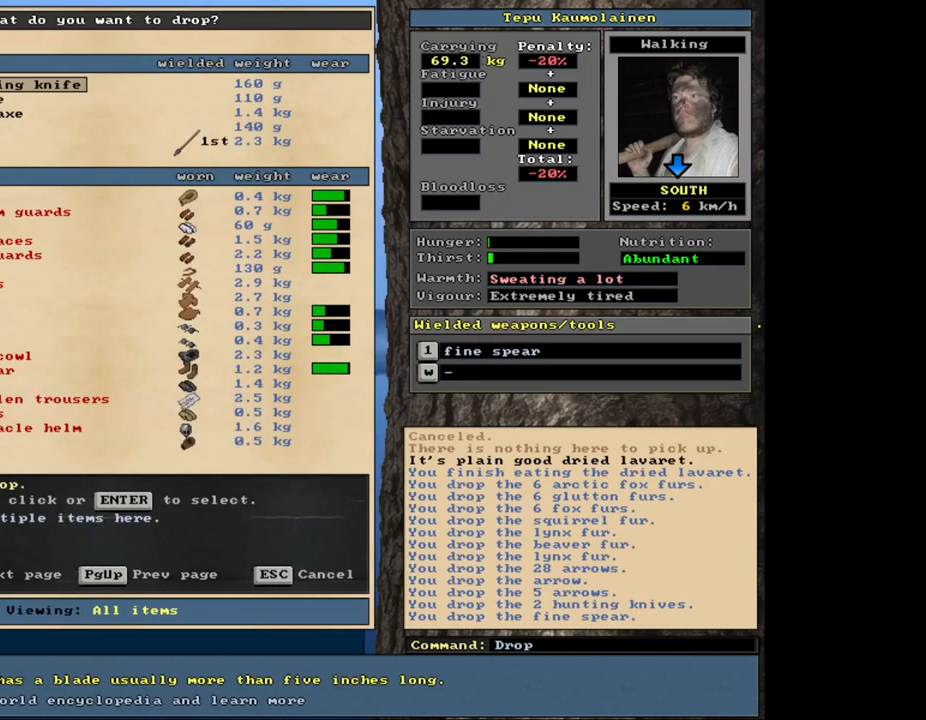
{"keys": [], "mouse": [], "events": []}
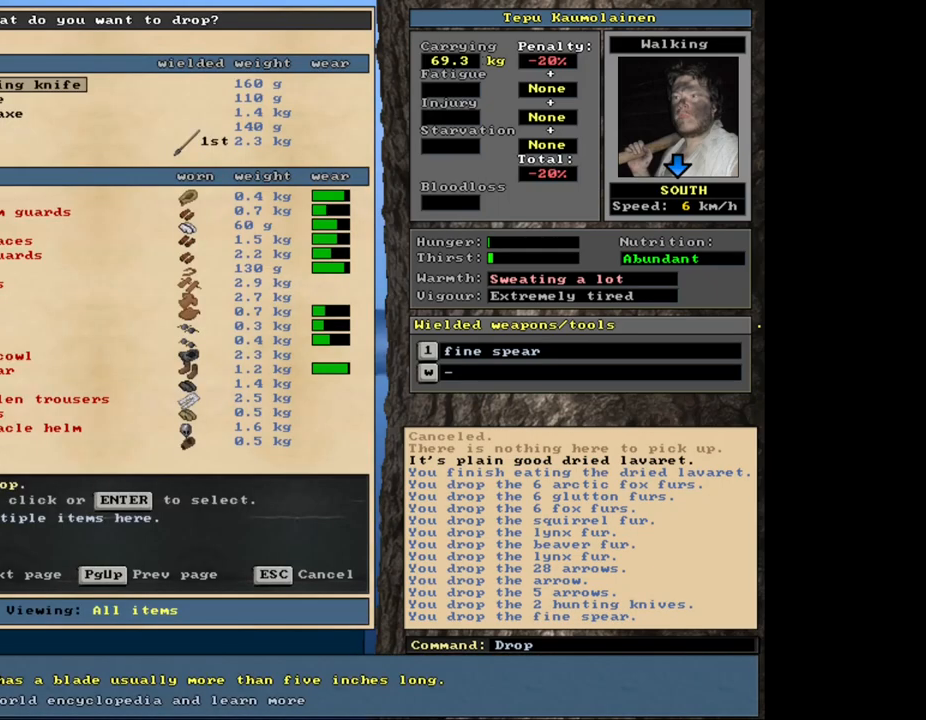
{"keys": [], "mouse": [], "events": []}
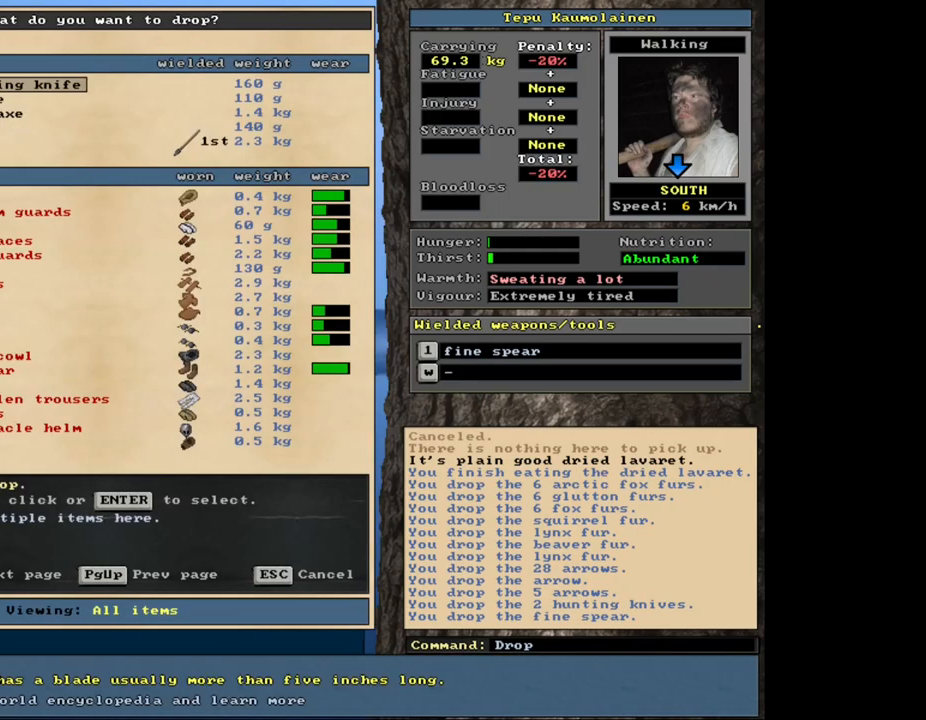
{"keys": [], "mouse": [], "events": []}
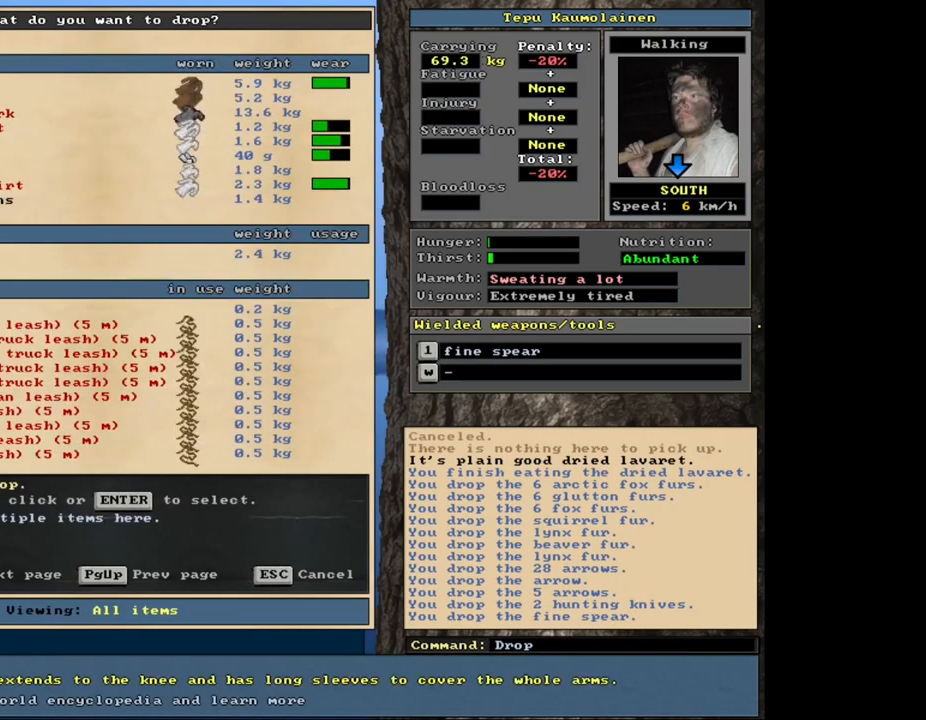
{"keys": [], "mouse": [], "events": []}
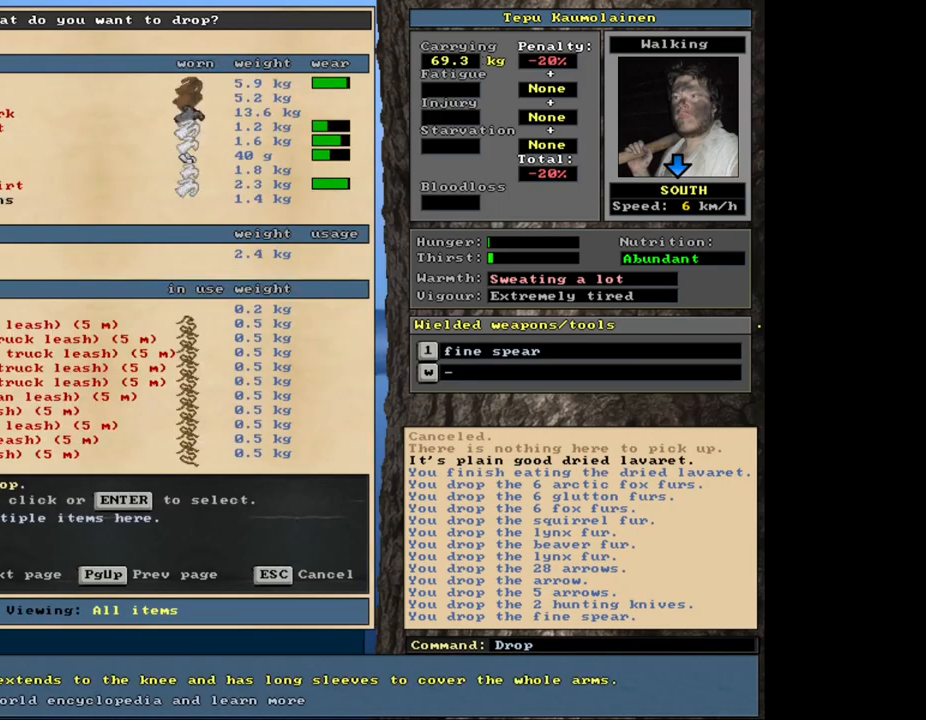
{"keys": ["down"], "mouse": [], "events": [[400, "down", "down"]]}
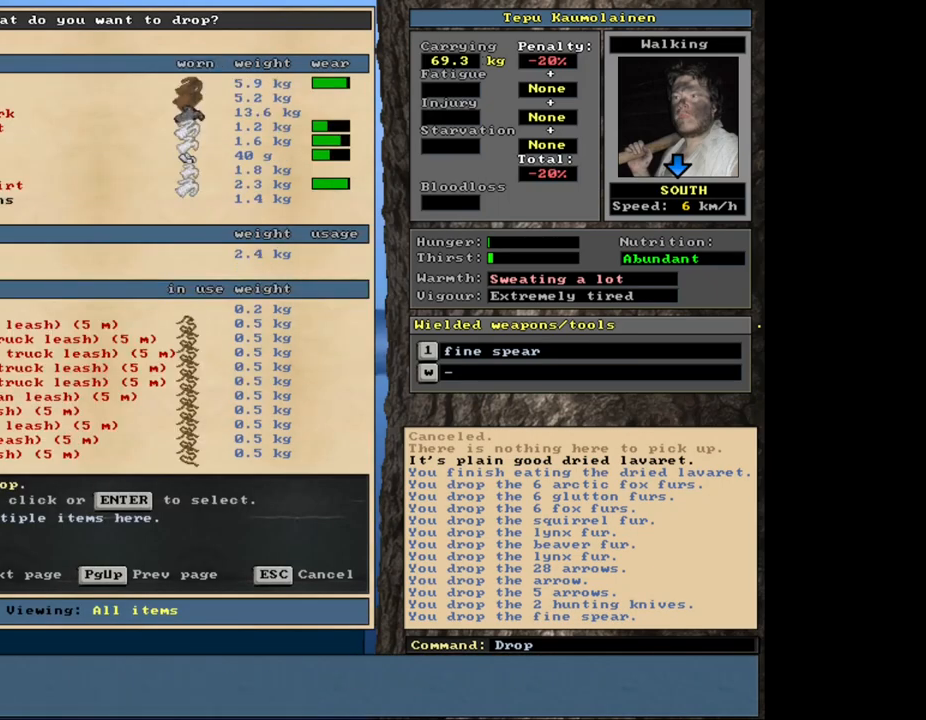
{"keys": ["down"], "mouse": [], "events": []}
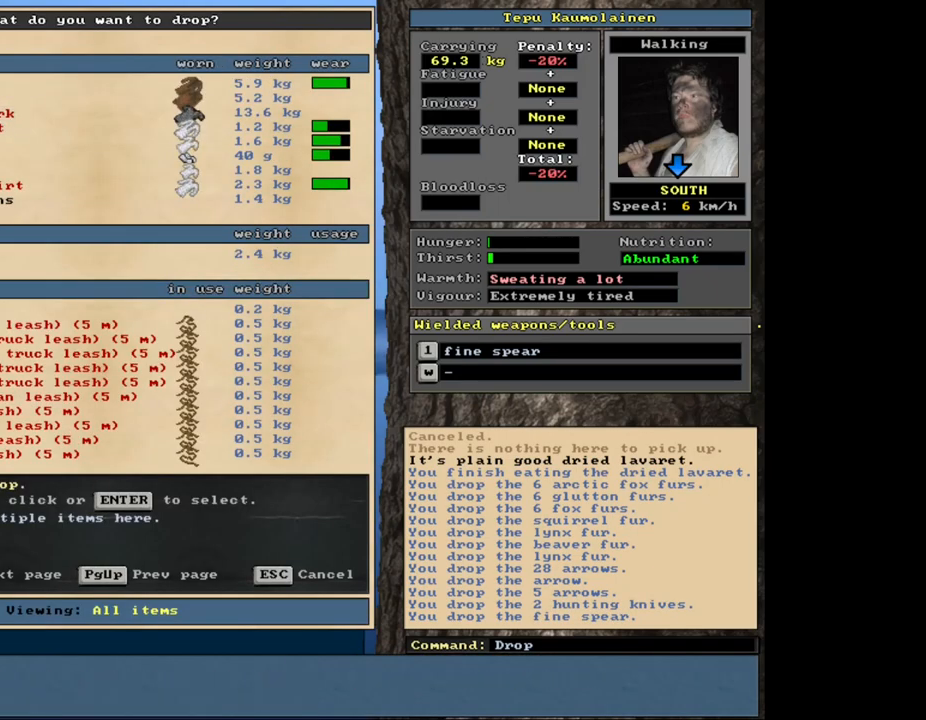
{"keys": ["escape"], "mouse": [], "events": [[84, "down", "up"], [500, "escape", "down"]]}
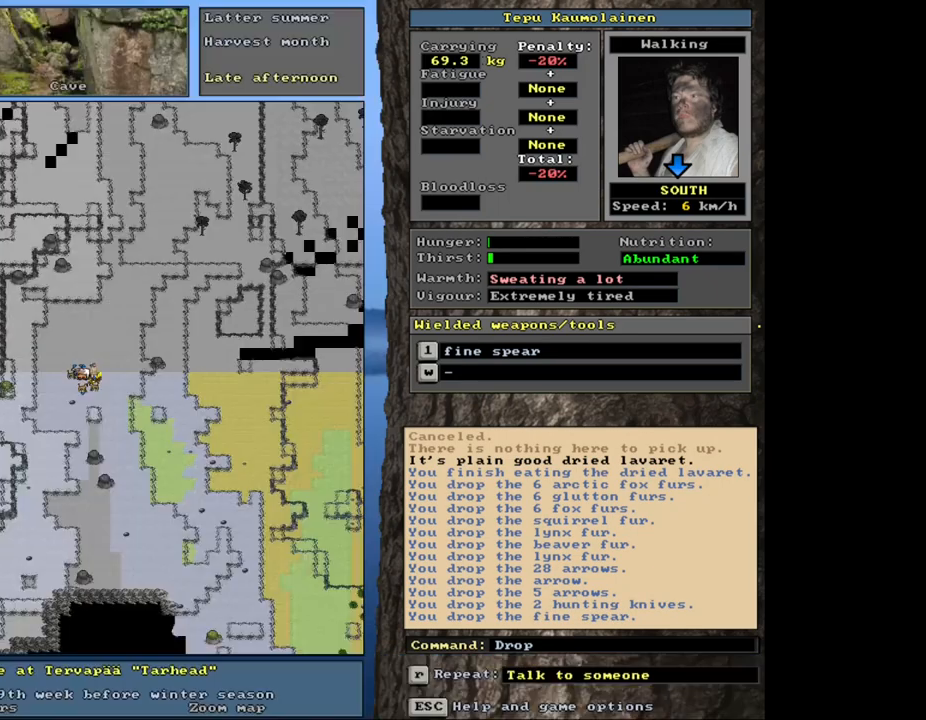
{"keys": ["shift_l"], "mouse": [], "events": [[67, "escape", "up"], [334, "shift_l", "down"]]}
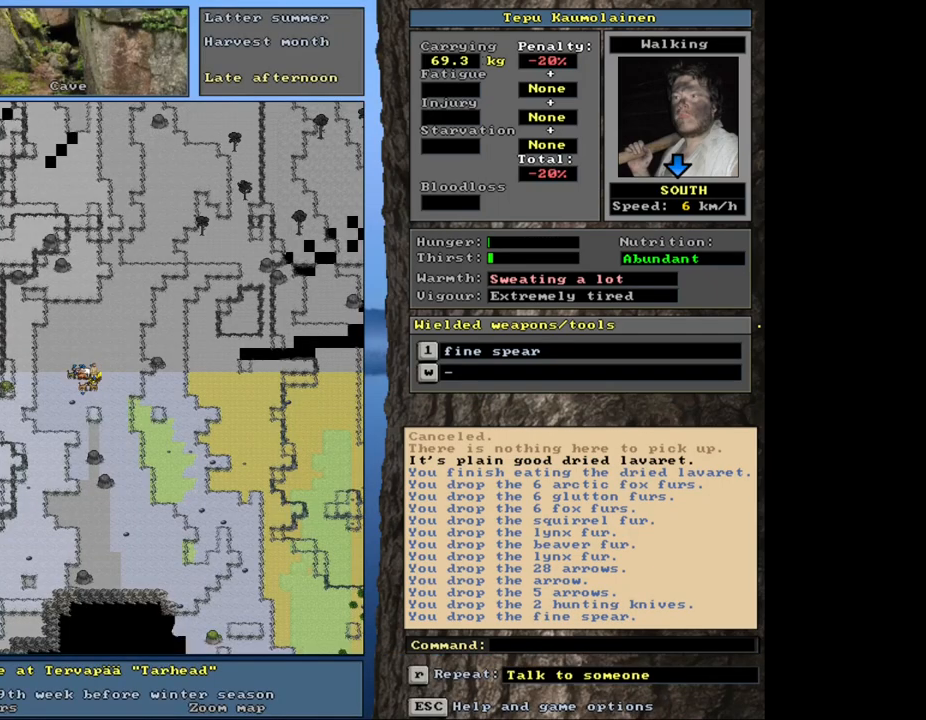
{"keys": [], "mouse": [], "events": [[84, "t", "down"], [167, "t", "up"], [250, "shift_l", "up"], [384, "tab", "down"], [450, "tab", "up"]]}
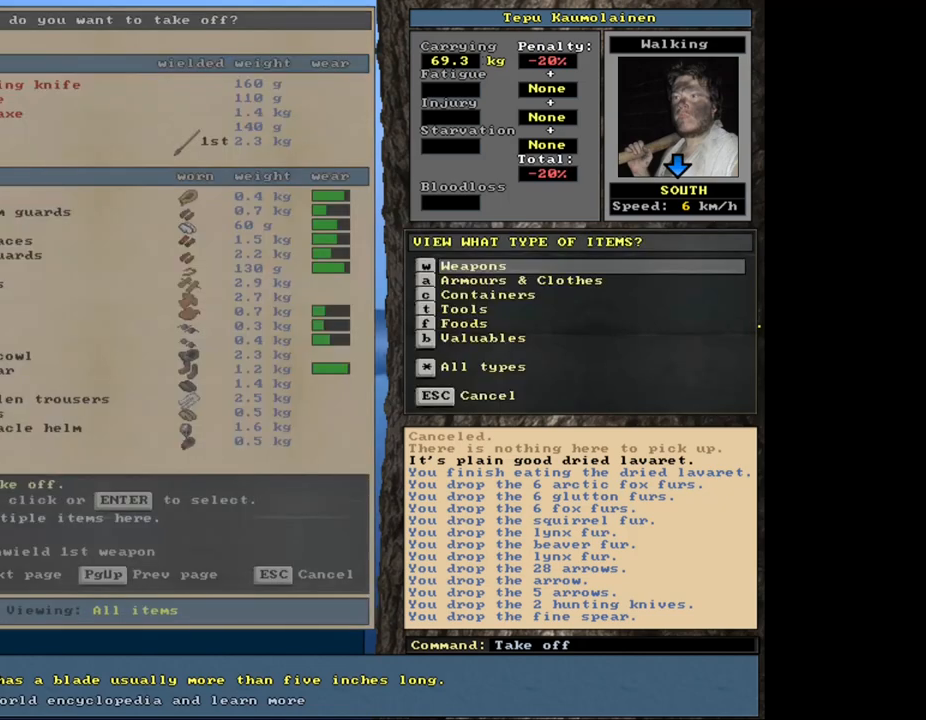
{"keys": [], "mouse": [], "events": [[84, "a", "down"], [184, "a", "up"]]}
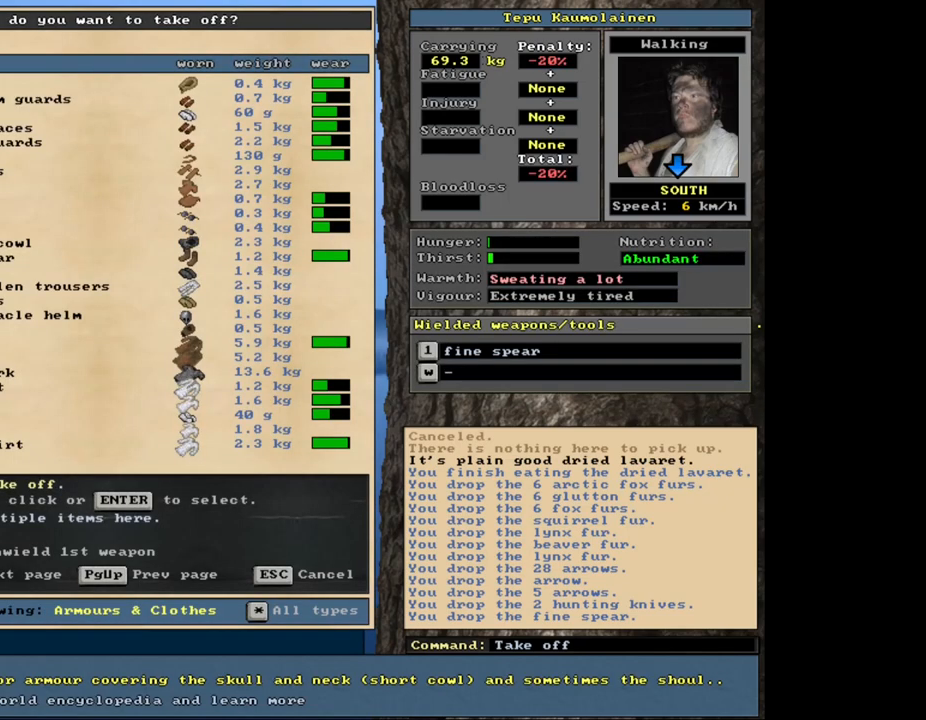
{"keys": ["down"], "mouse": [], "events": [[350, "down", "down"]]}
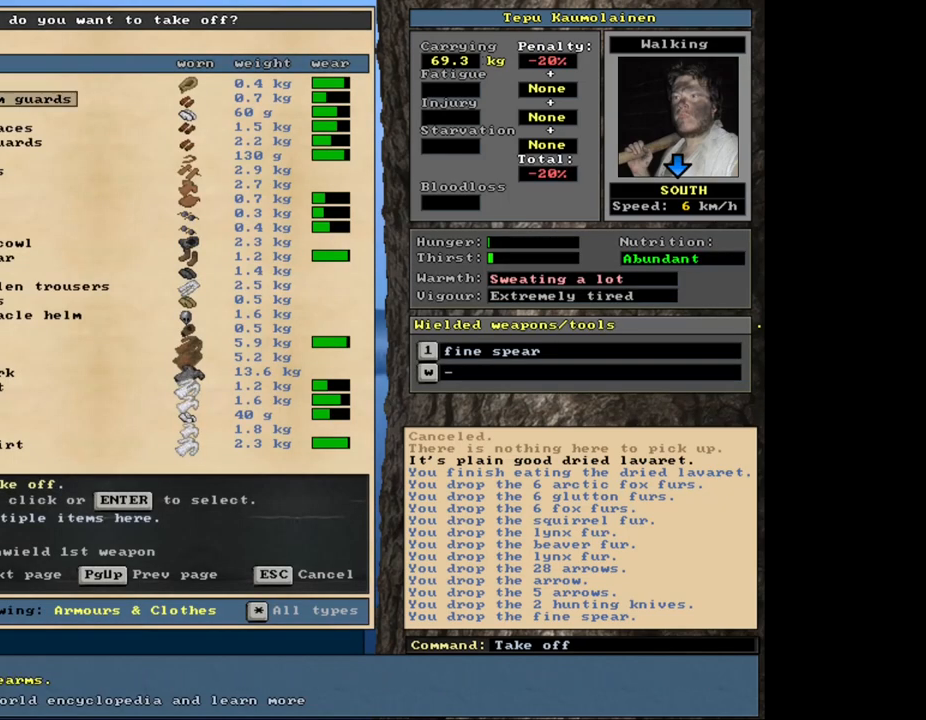
{"keys": [], "mouse": [], "events": [[450, "down", "up"]]}
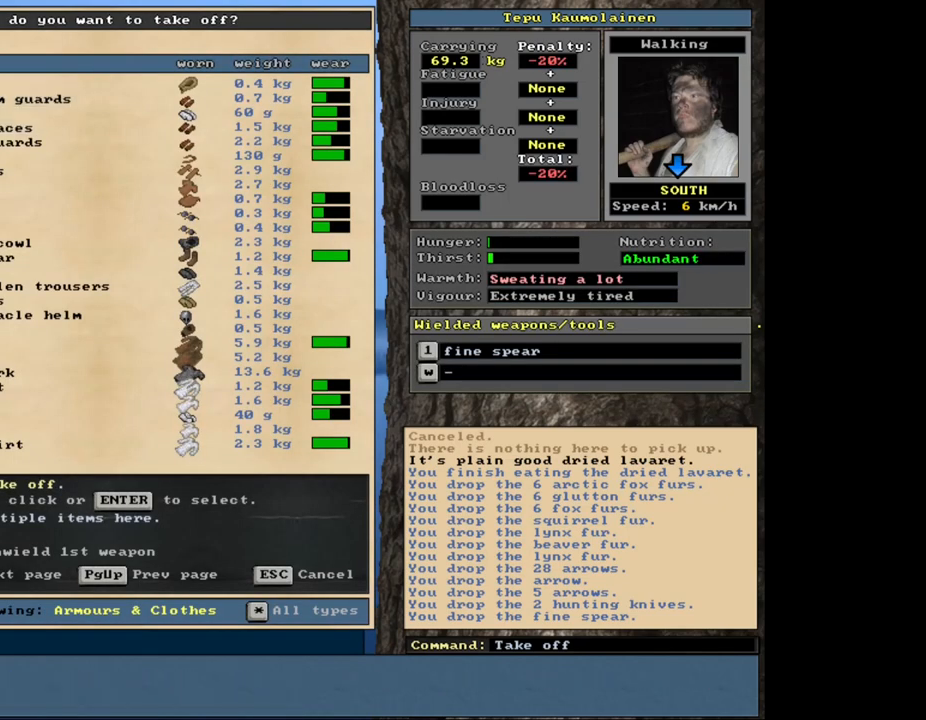
{"keys": [], "mouse": [], "events": []}